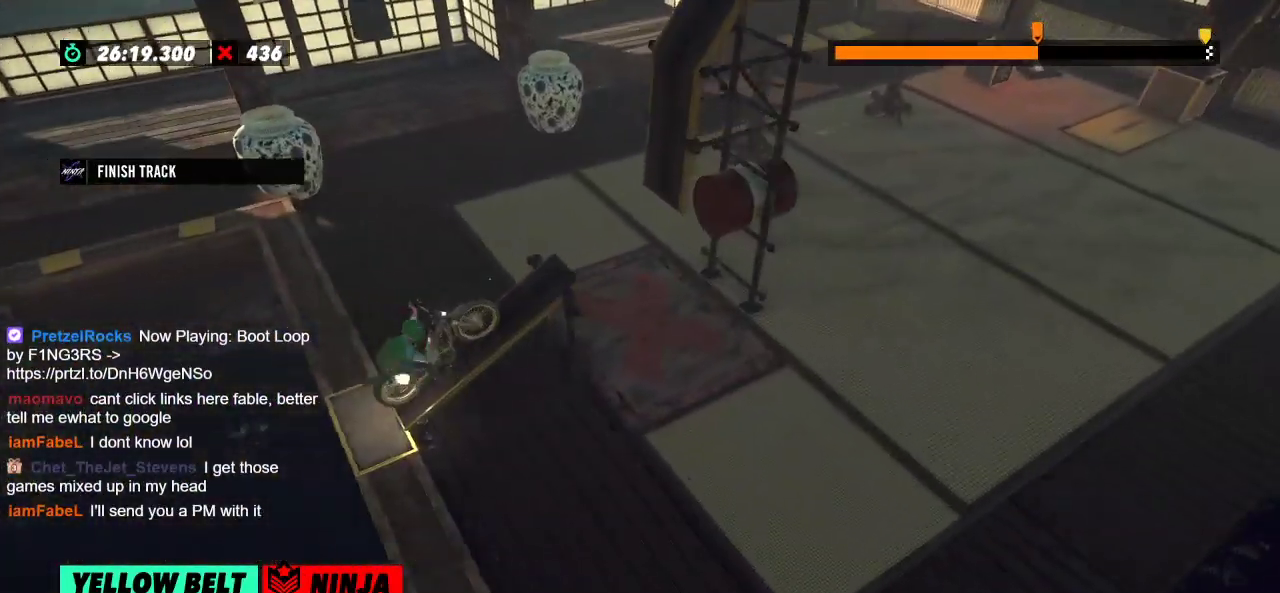
Gameplay with a controller (Xbox layout); each line is a JSON object with the inputs held at the frame after it. "events" lists button and stick changes between this image and that frame as [ms after this image, input, new state], when the widget could be followed in between. Not read: A B DPAD_DOWN DPAD_LEFT DPAD_RIGHT DPAD_UP L1 L3 R1 R2 R3 SELECT START X Y right_stick.
{"buttons": [], "left_stick": "center", "events": [[34, "L2", "up"]]}
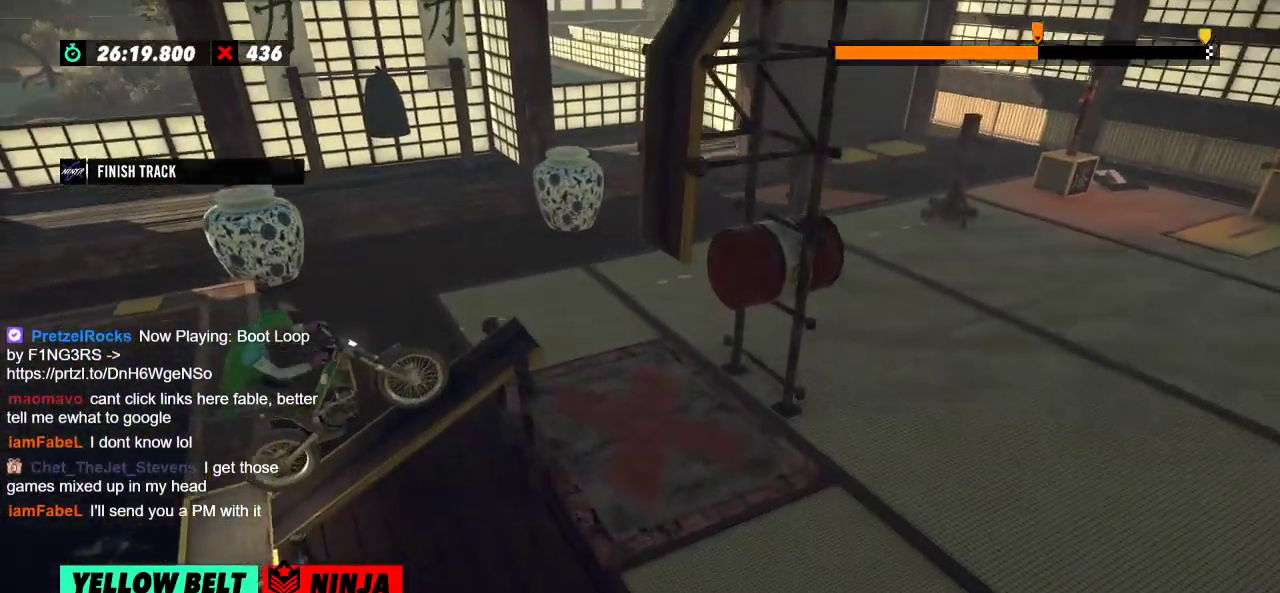
{"buttons": [], "left_stick": "center", "events": []}
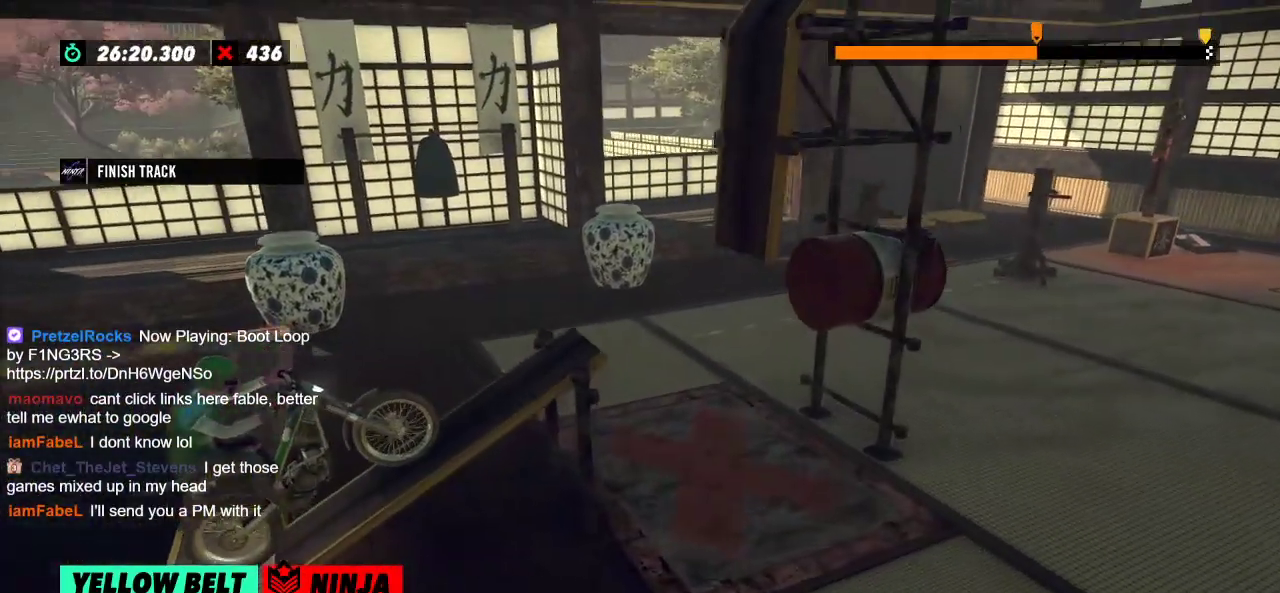
{"buttons": [], "left_stick": "center", "events": []}
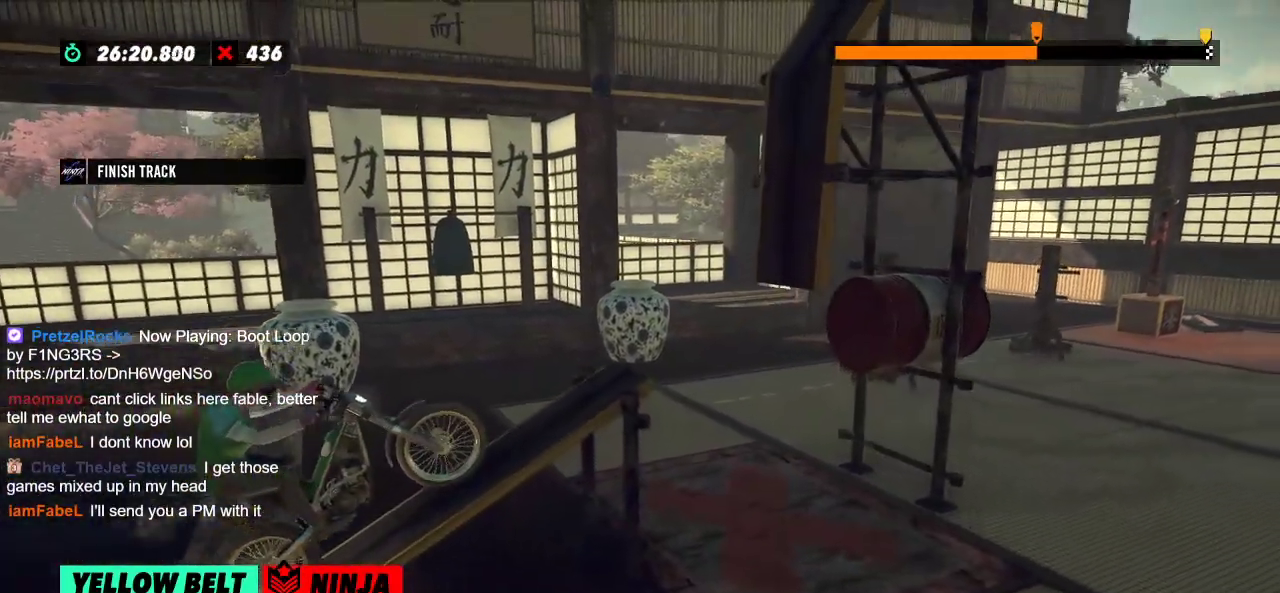
{"buttons": [], "left_stick": "left", "events": [[217, "left_stick", "left"]]}
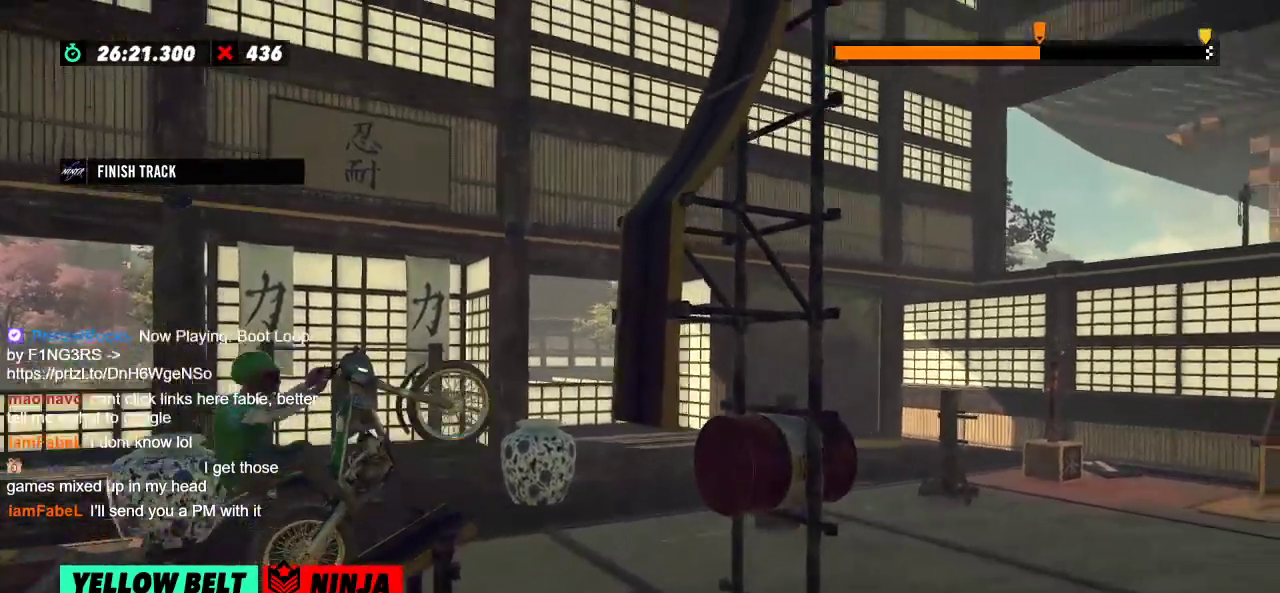
{"buttons": [], "left_stick": "right", "events": [[34, "left_stick", "right"], [117, "left_stick", "left"], [201, "left_stick", "right"]]}
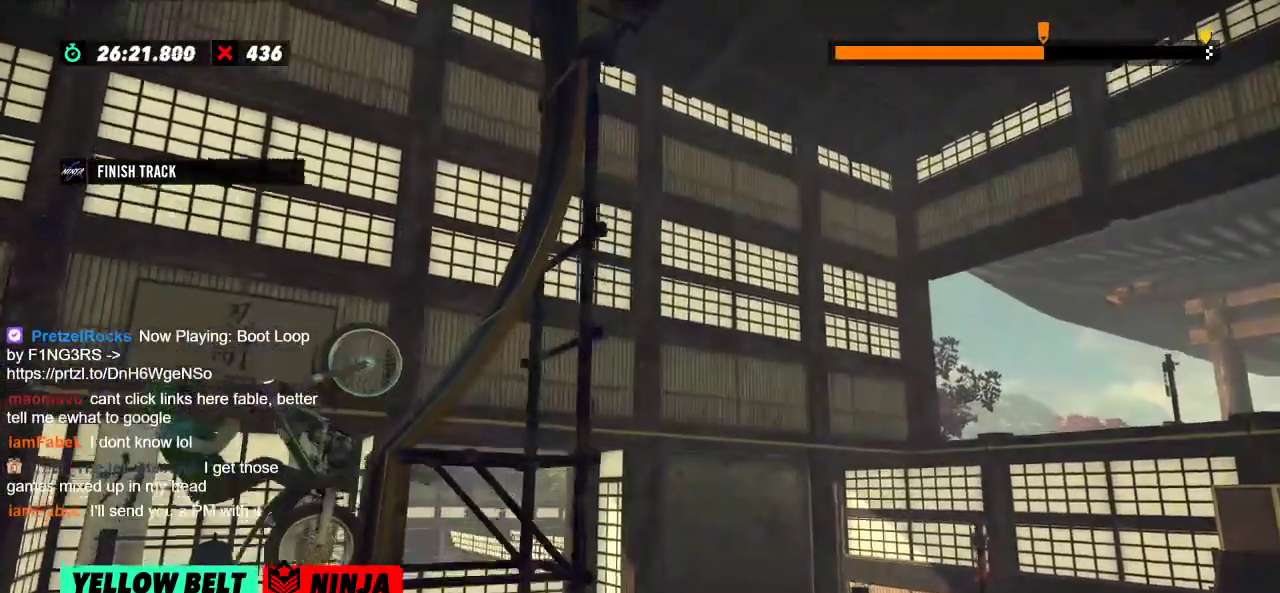
{"buttons": [], "left_stick": "left", "events": [[133, "left_stick", "left"]]}
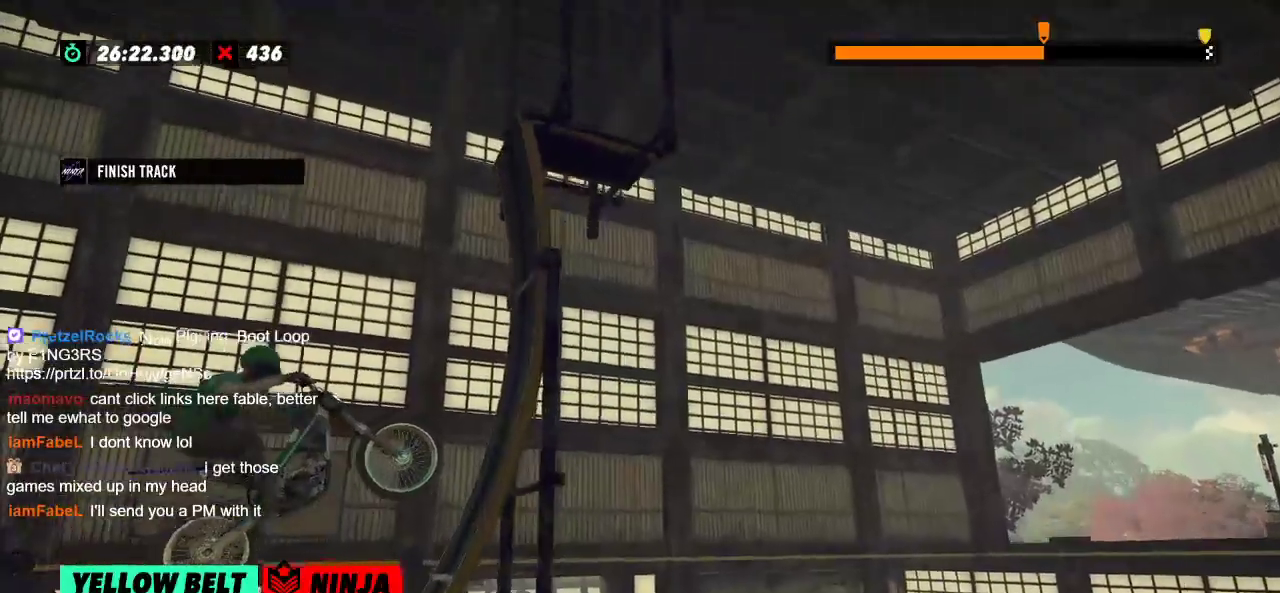
{"buttons": [], "left_stick": "center", "events": [[84, "left_stick", "center"], [251, "left_stick", "left"], [468, "left_stick", "center"]]}
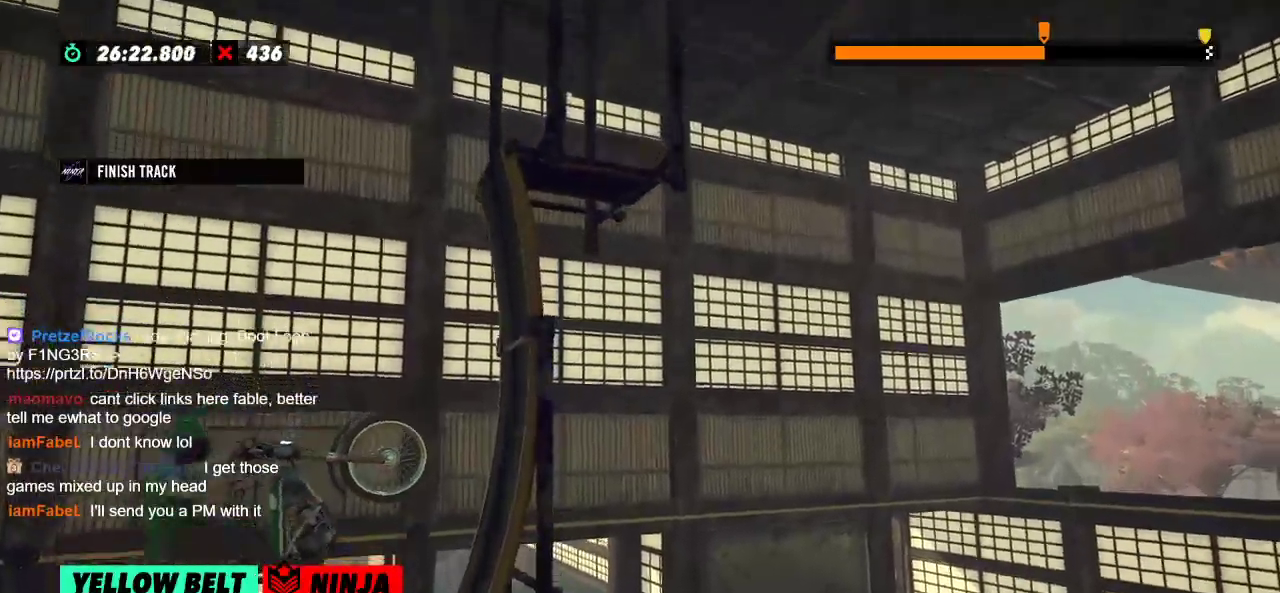
{"buttons": [], "left_stick": "right", "events": [[17, "left_stick", "right"], [67, "L2", "down"], [284, "L2", "up"]]}
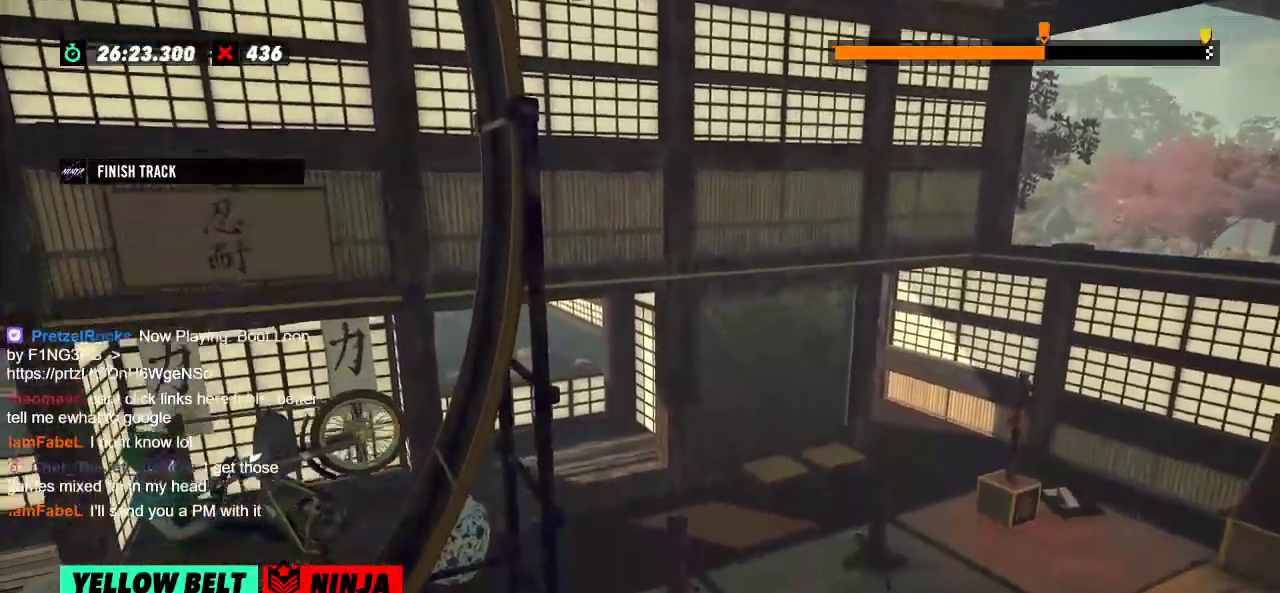
{"buttons": [], "left_stick": "right", "events": []}
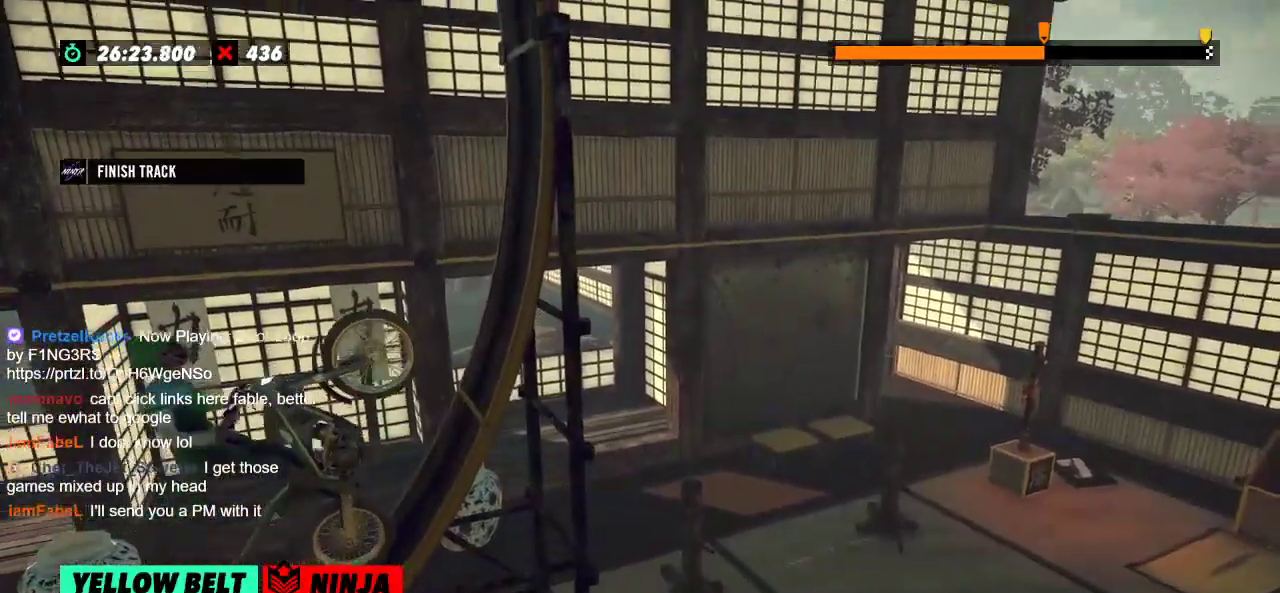
{"buttons": [], "left_stick": "right", "events": []}
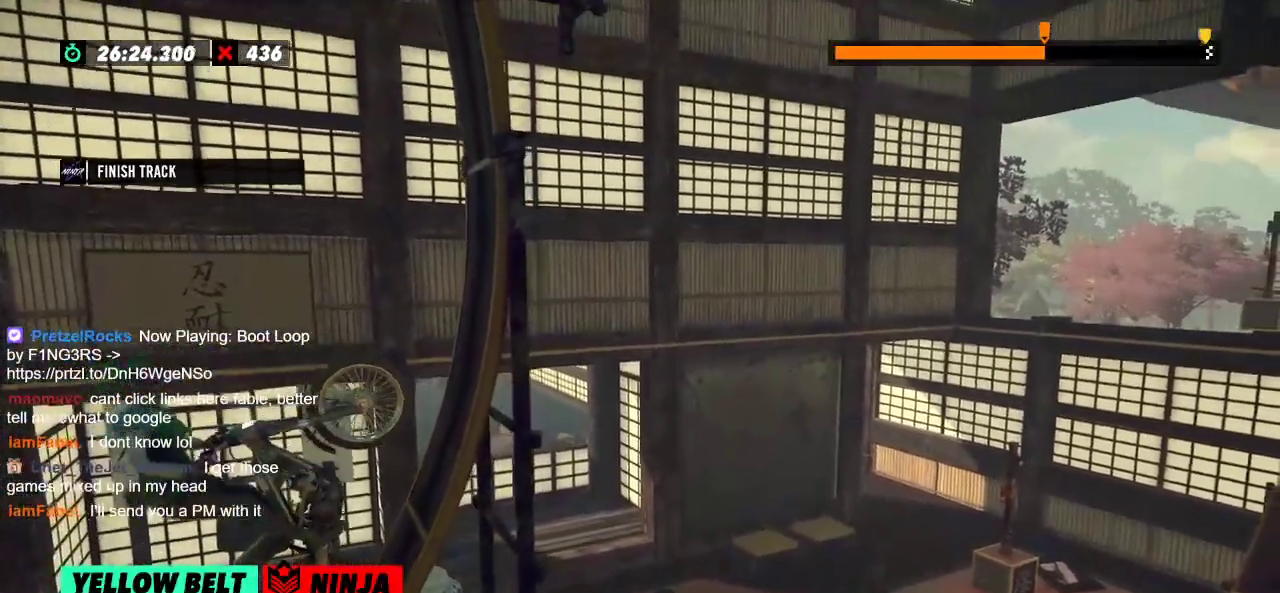
{"buttons": [], "left_stick": "right", "events": [[217, "left_stick", "center"], [351, "left_stick", "right"]]}
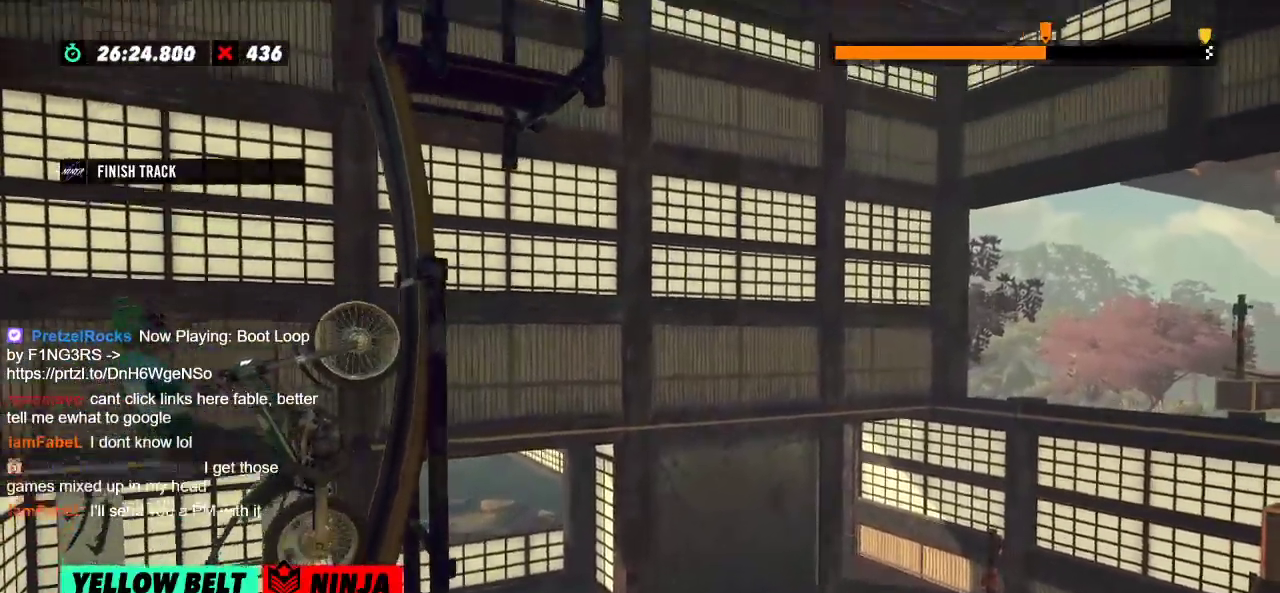
{"buttons": ["L2"], "left_stick": "right"}
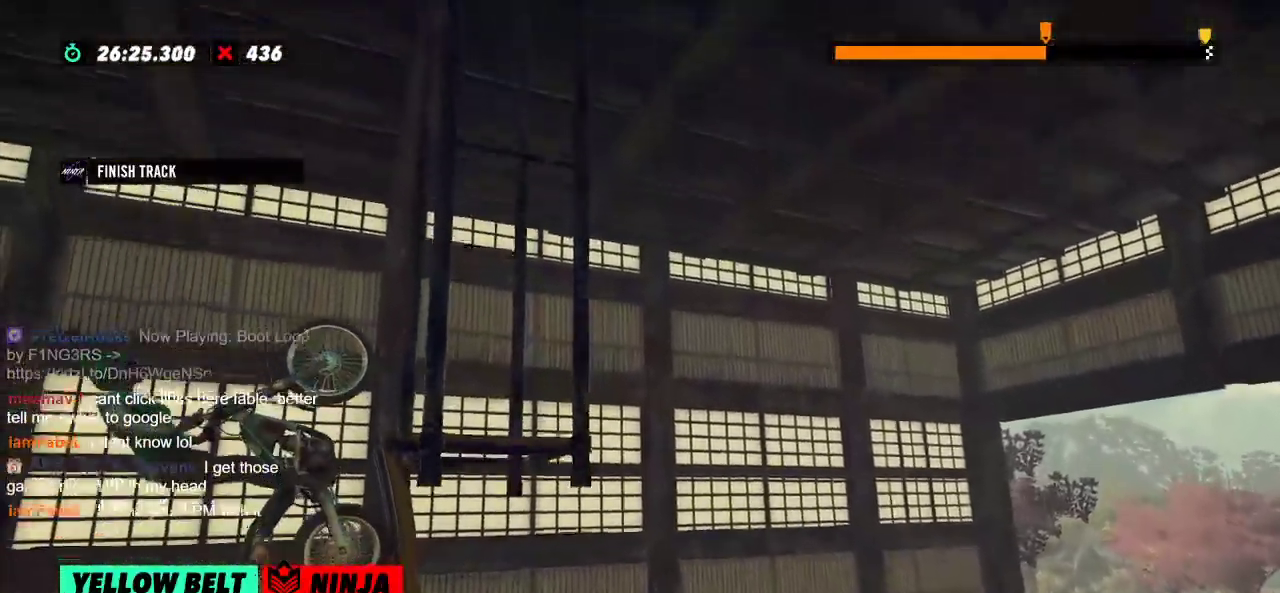
{"buttons": ["L2"], "left_stick": "right", "events": []}
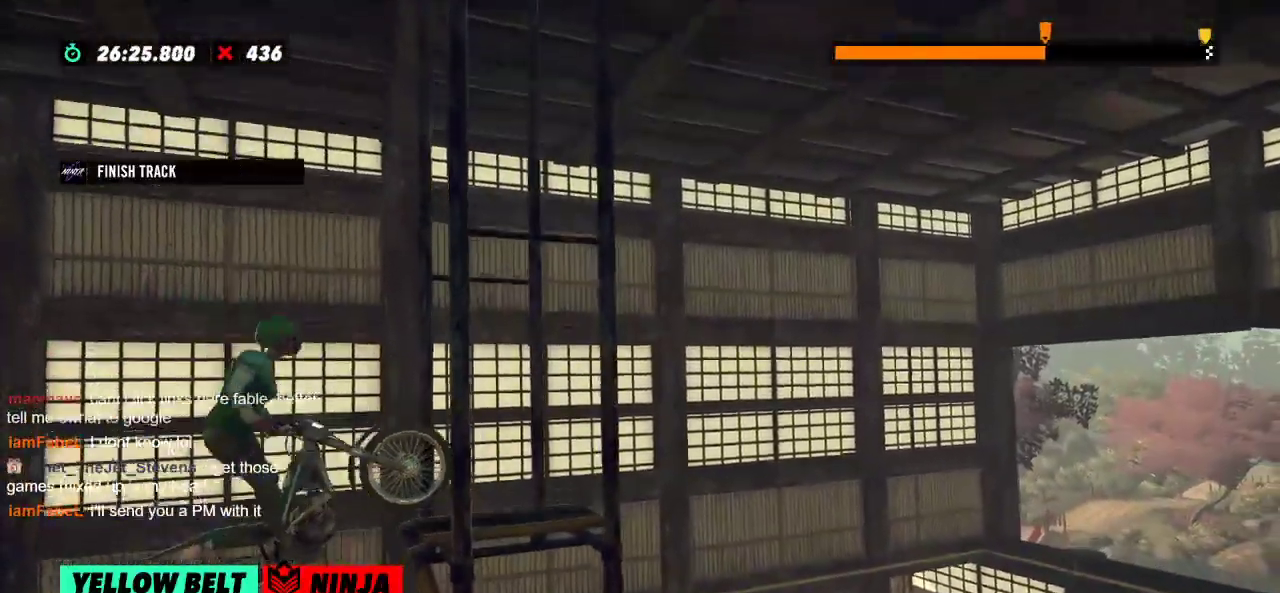
{"buttons": [], "left_stick": "right"}
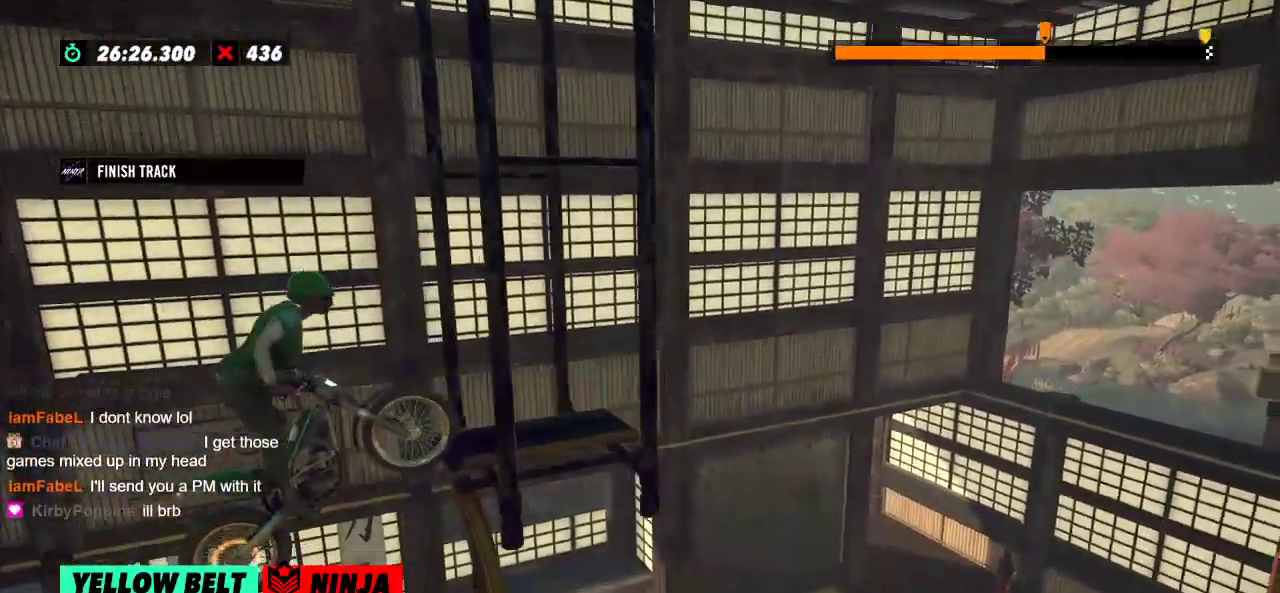
{"buttons": [], "left_stick": "center", "events": [[17, "left_stick", "center"]]}
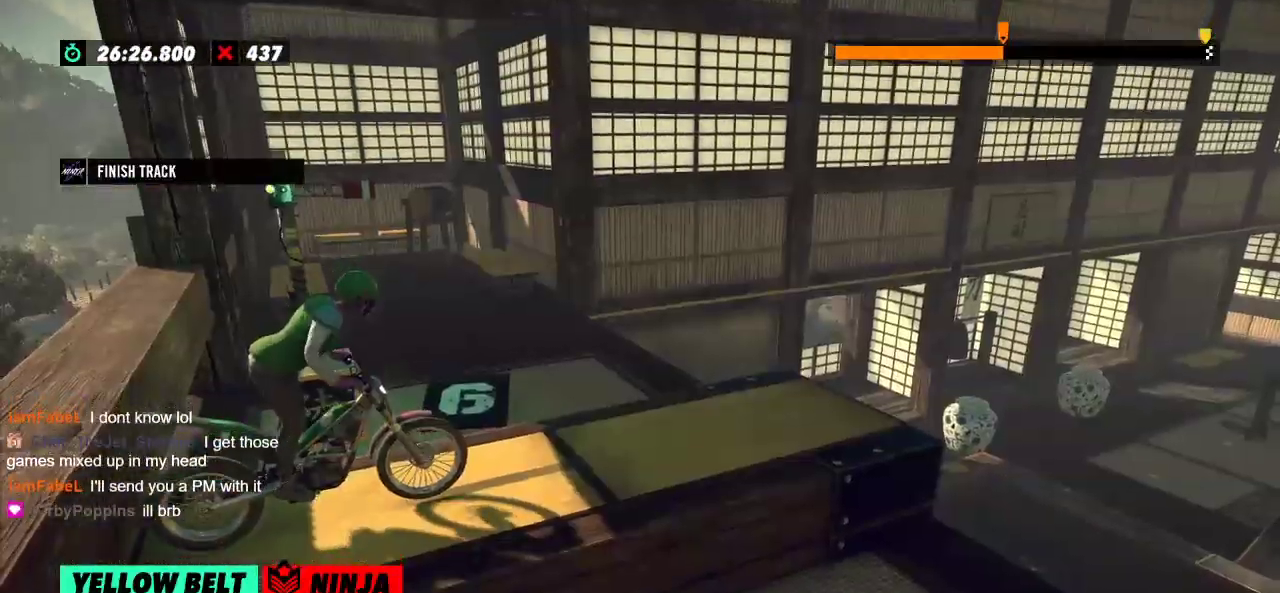
{"buttons": [], "left_stick": "center", "events": []}
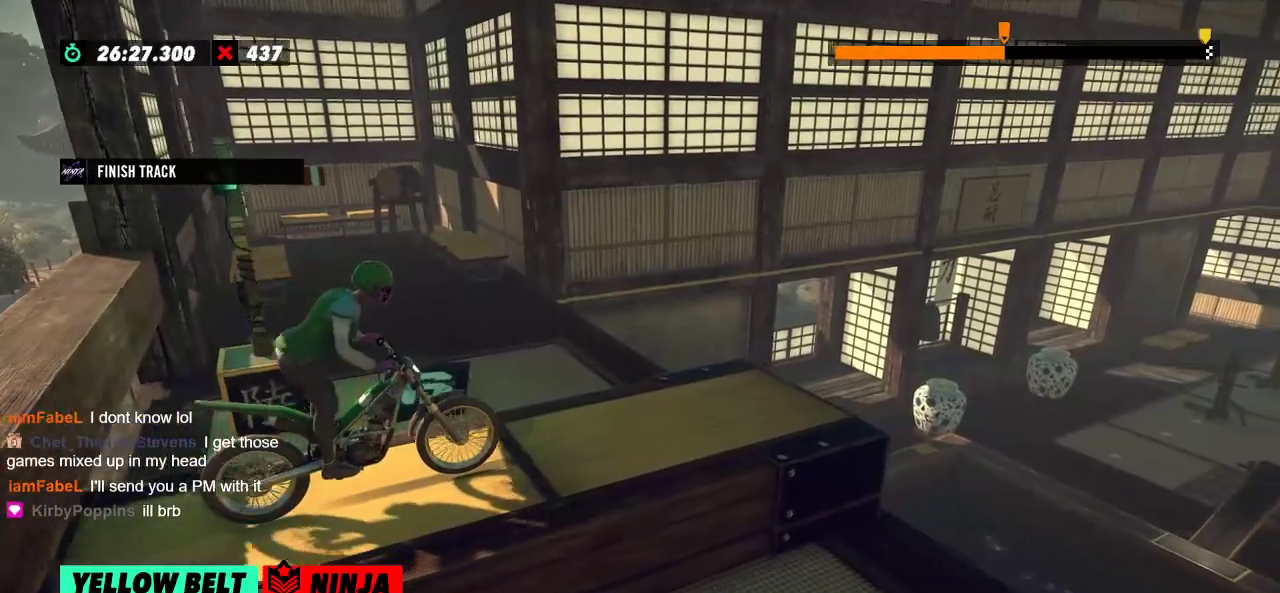
{"buttons": [], "left_stick": "center", "events": []}
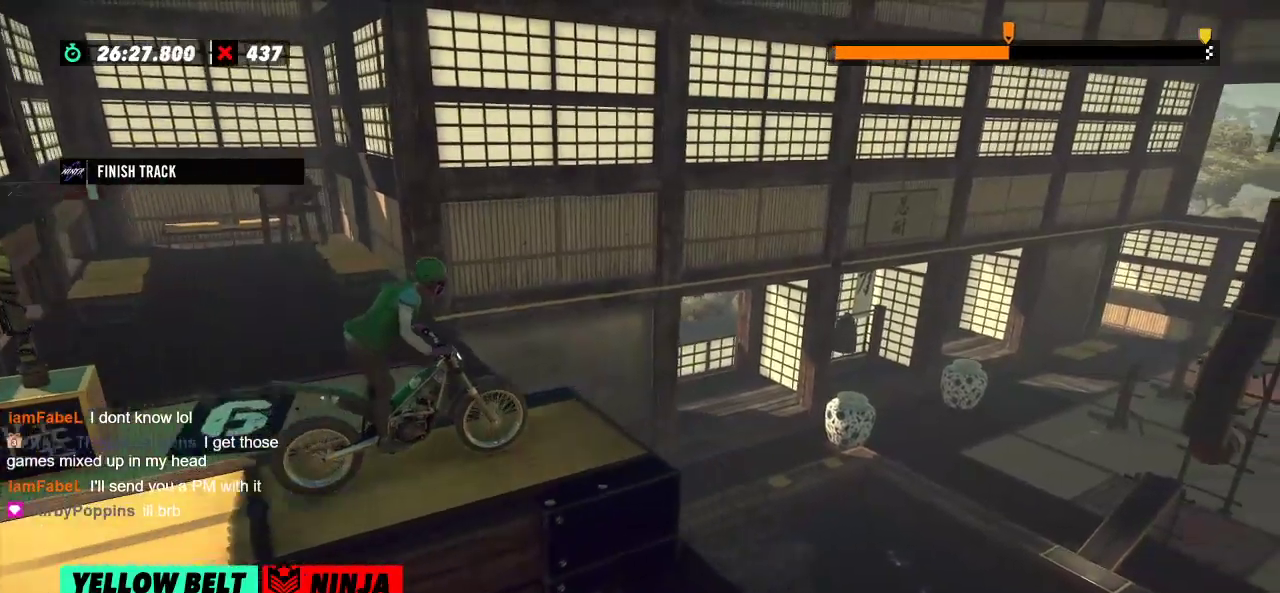
{"buttons": [], "left_stick": "left", "events": [[384, "left_stick", "left"]]}
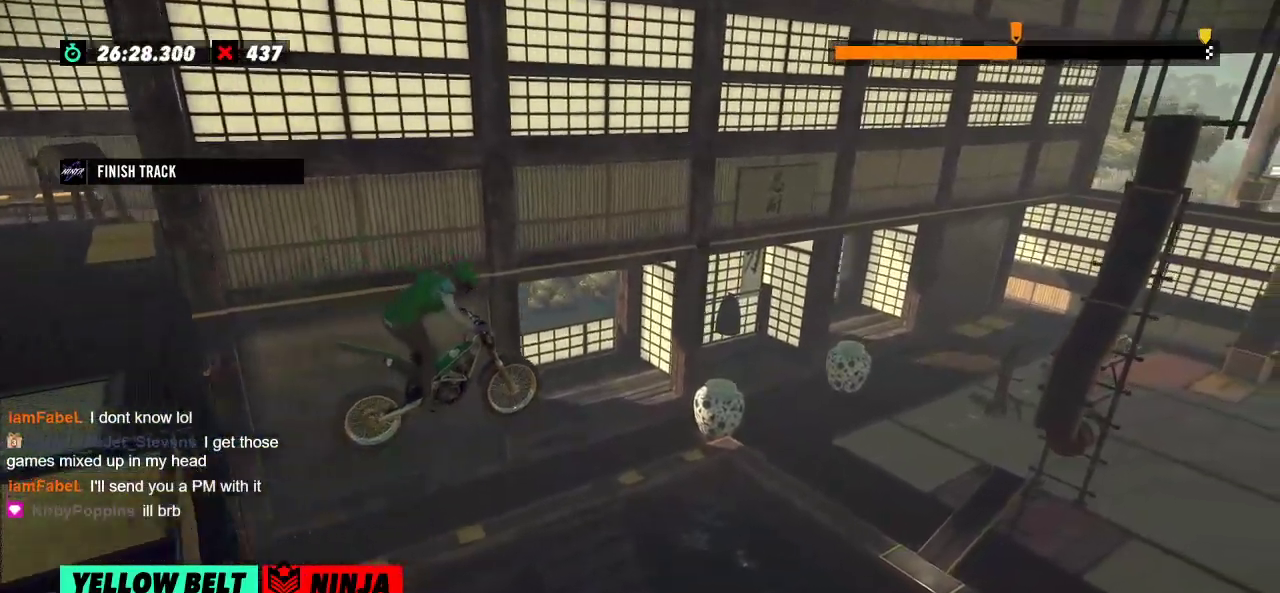
{"buttons": [], "left_stick": "center", "events": [[34, "left_stick", "center"]]}
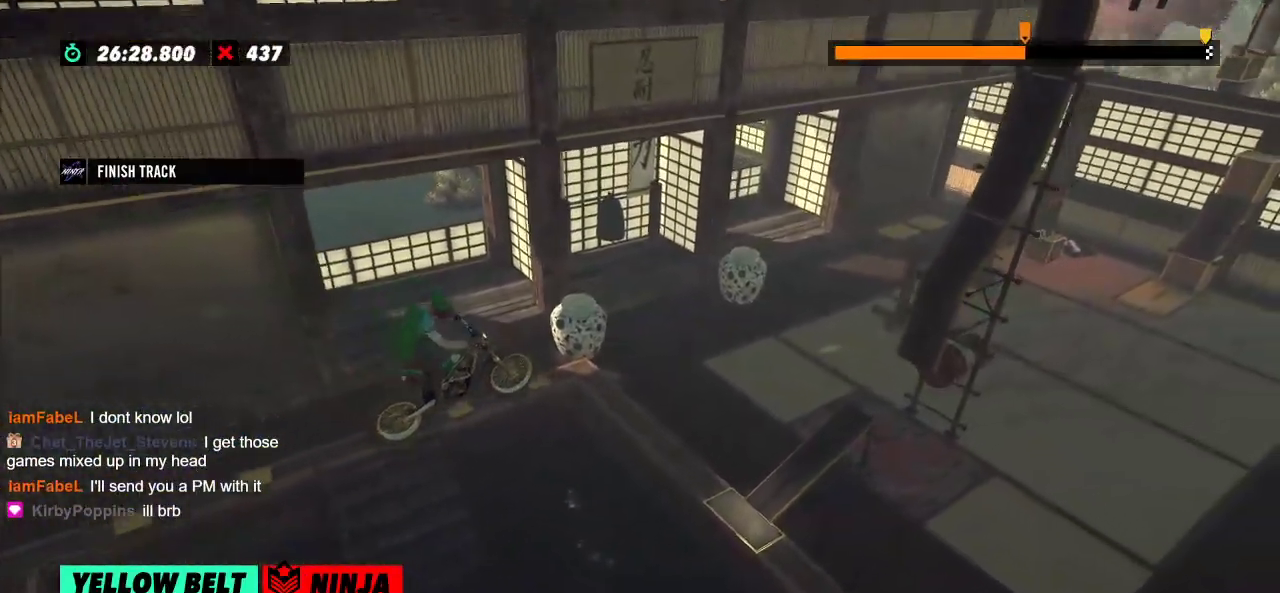
{"buttons": [], "left_stick": "center", "events": []}
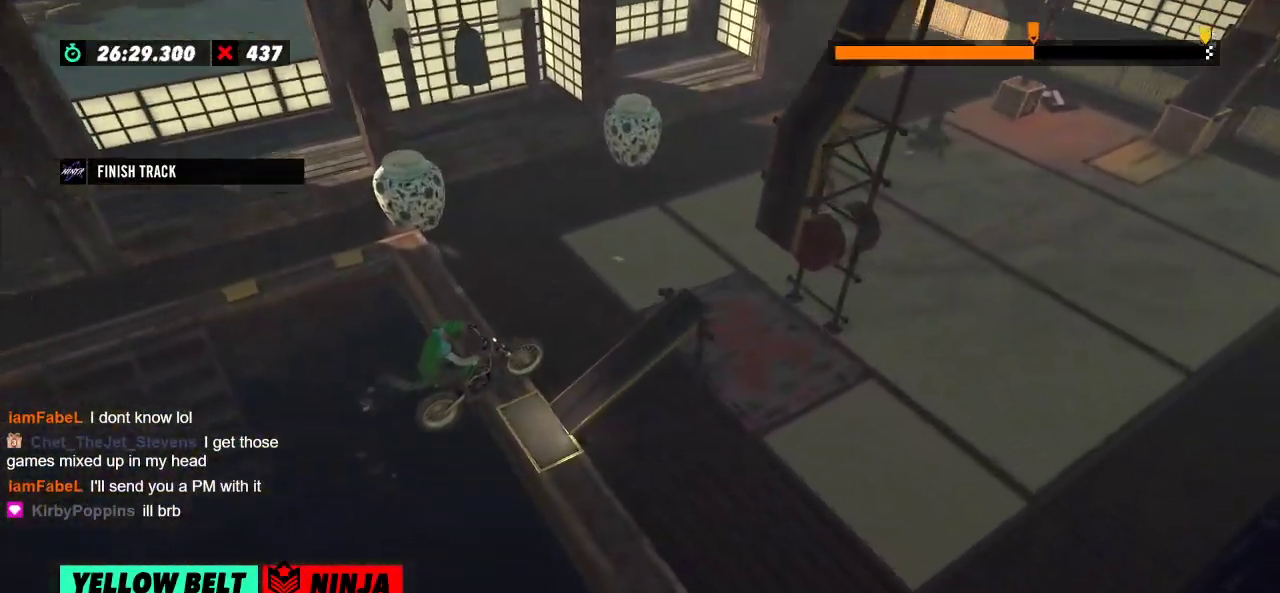
{"buttons": [], "left_stick": "right", "events": [[134, "left_stick", "left"], [468, "left_stick", "right"]]}
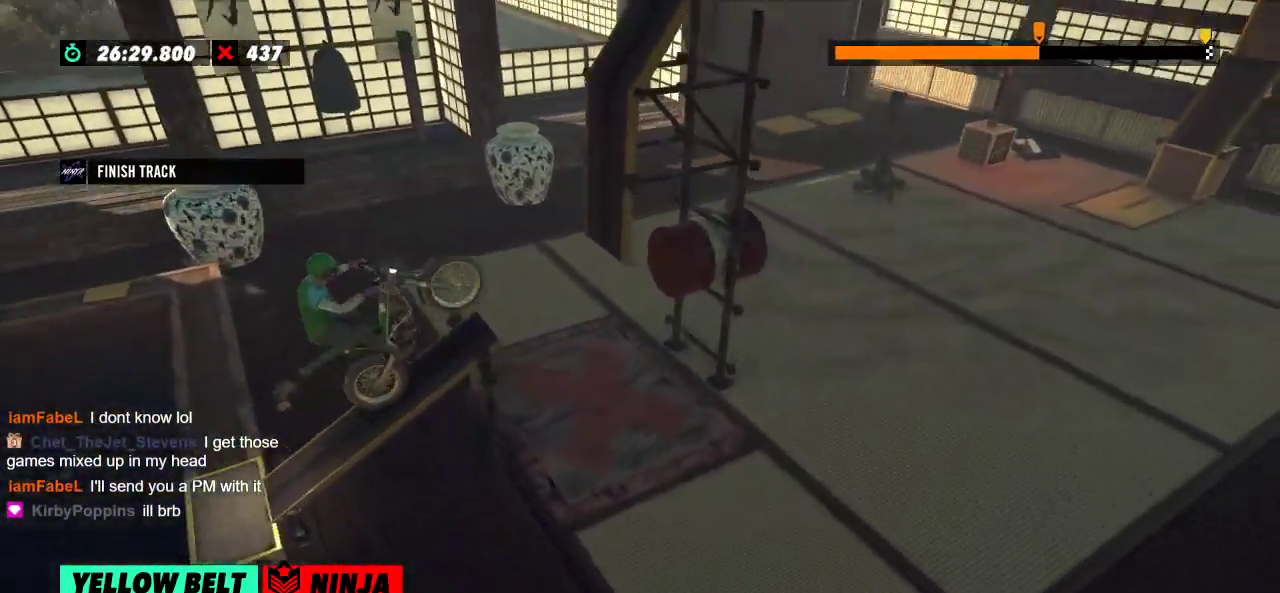
{"buttons": [], "left_stick": "right", "events": [[50, "left_stick", "left"], [167, "left_stick", "right"]]}
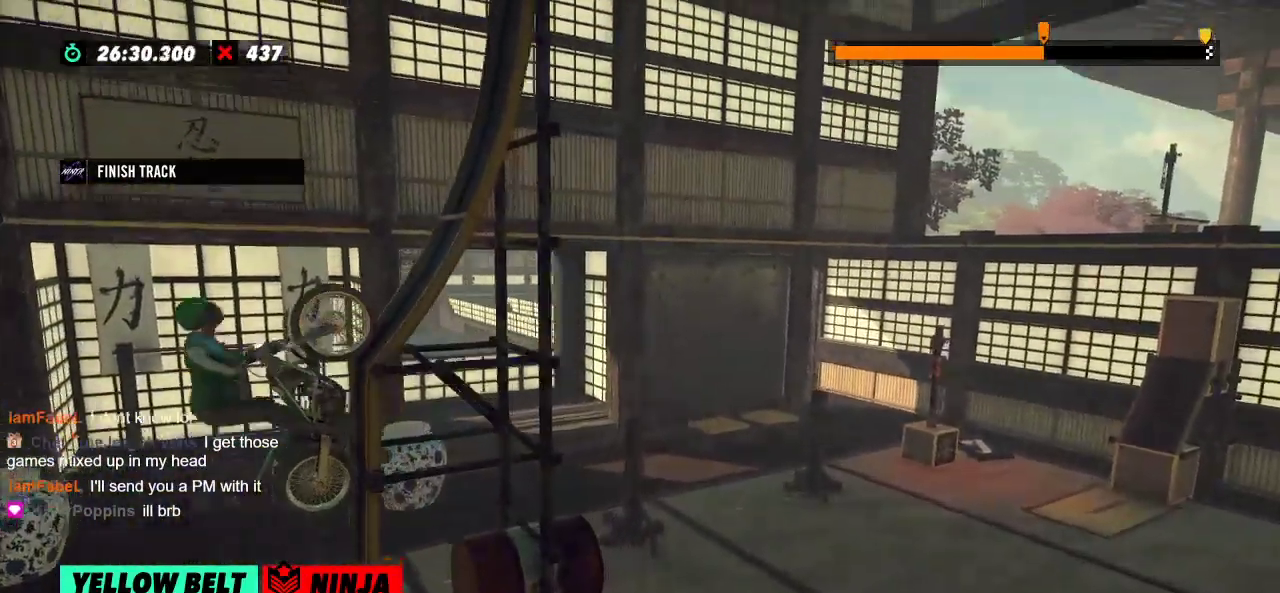
{"buttons": [], "left_stick": "left", "events": [[401, "left_stick", "left"]]}
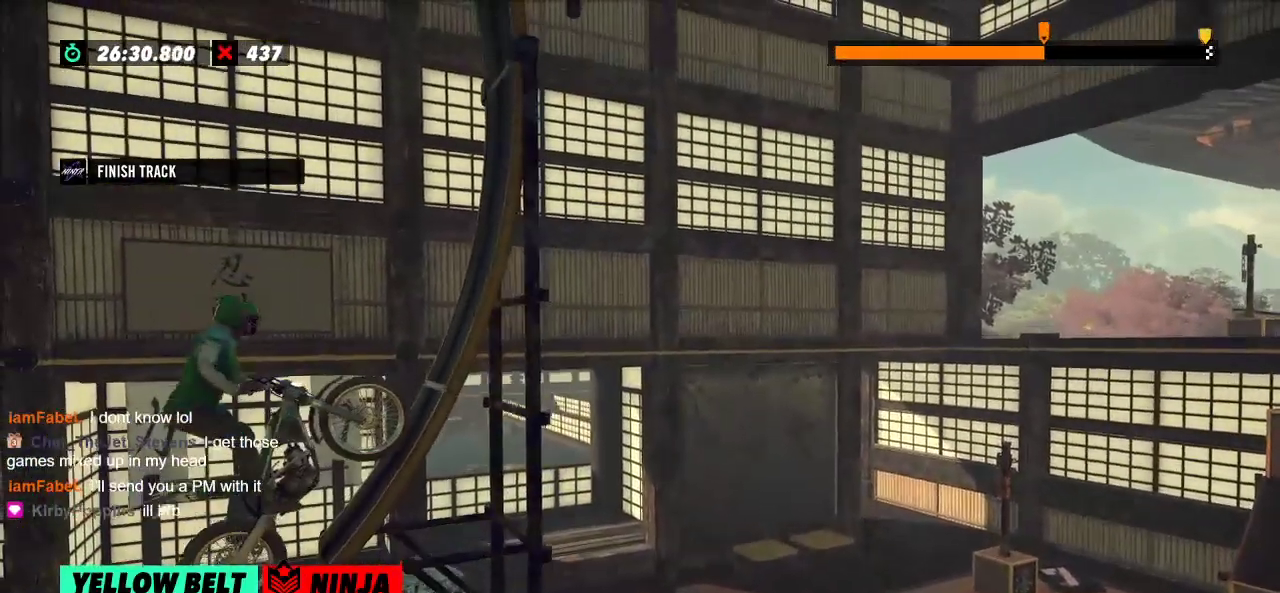
{"buttons": [], "left_stick": "right", "events": [[250, "left_stick", "center"], [300, "left_stick", "right"]]}
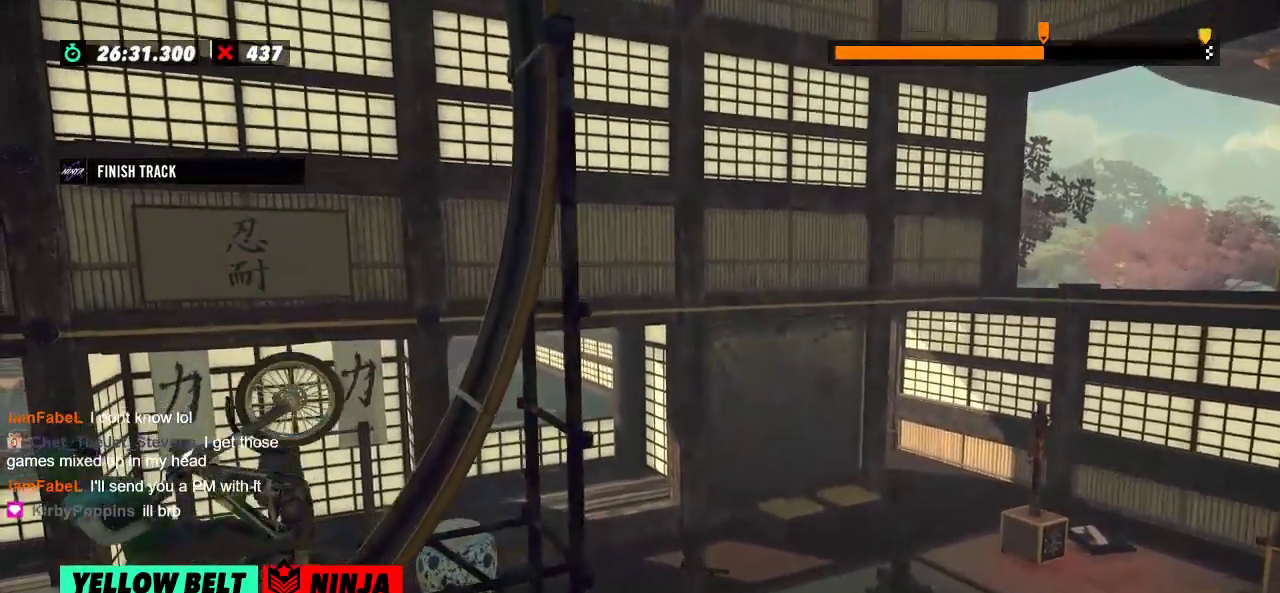
{"buttons": [], "left_stick": "center", "events": [[34, "left_stick", "center"]]}
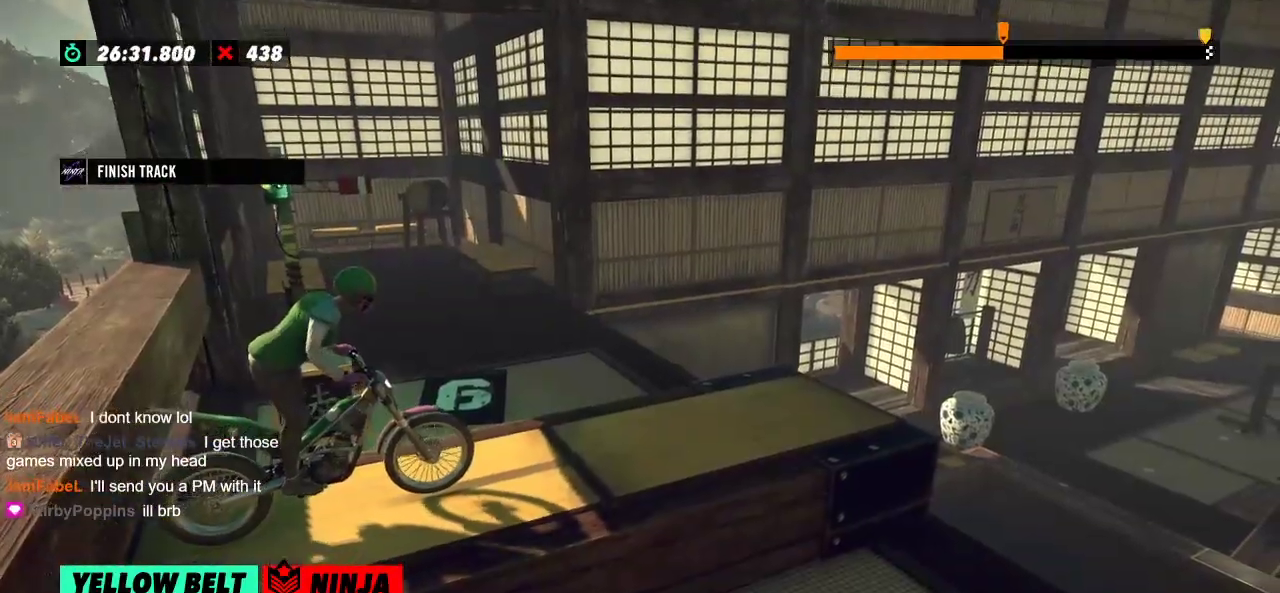
{"buttons": [], "left_stick": "center", "events": []}
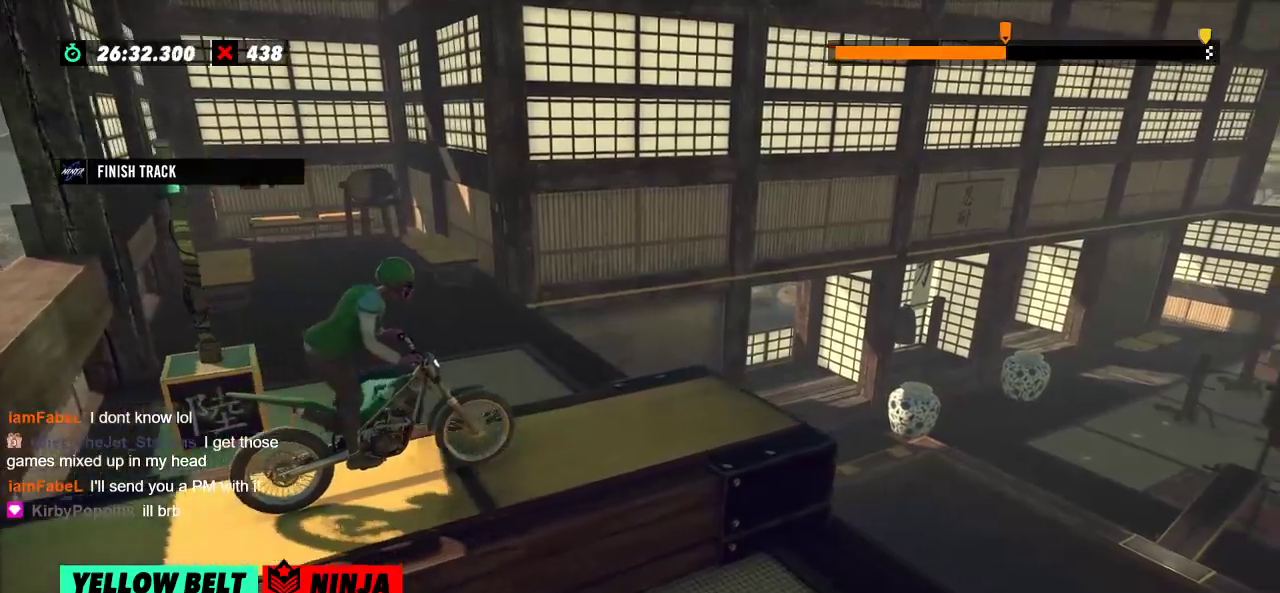
{"buttons": [], "left_stick": "center", "events": []}
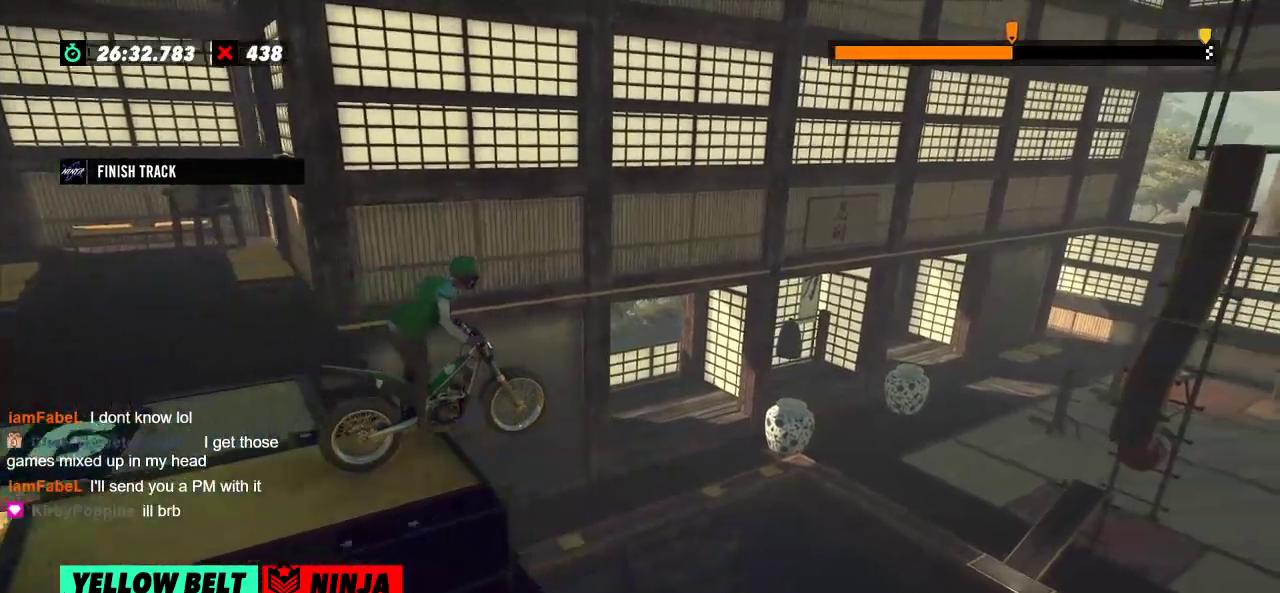
{"buttons": [], "left_stick": "center", "events": [[50, "left_stick", "left"], [217, "left_stick", "center"]]}